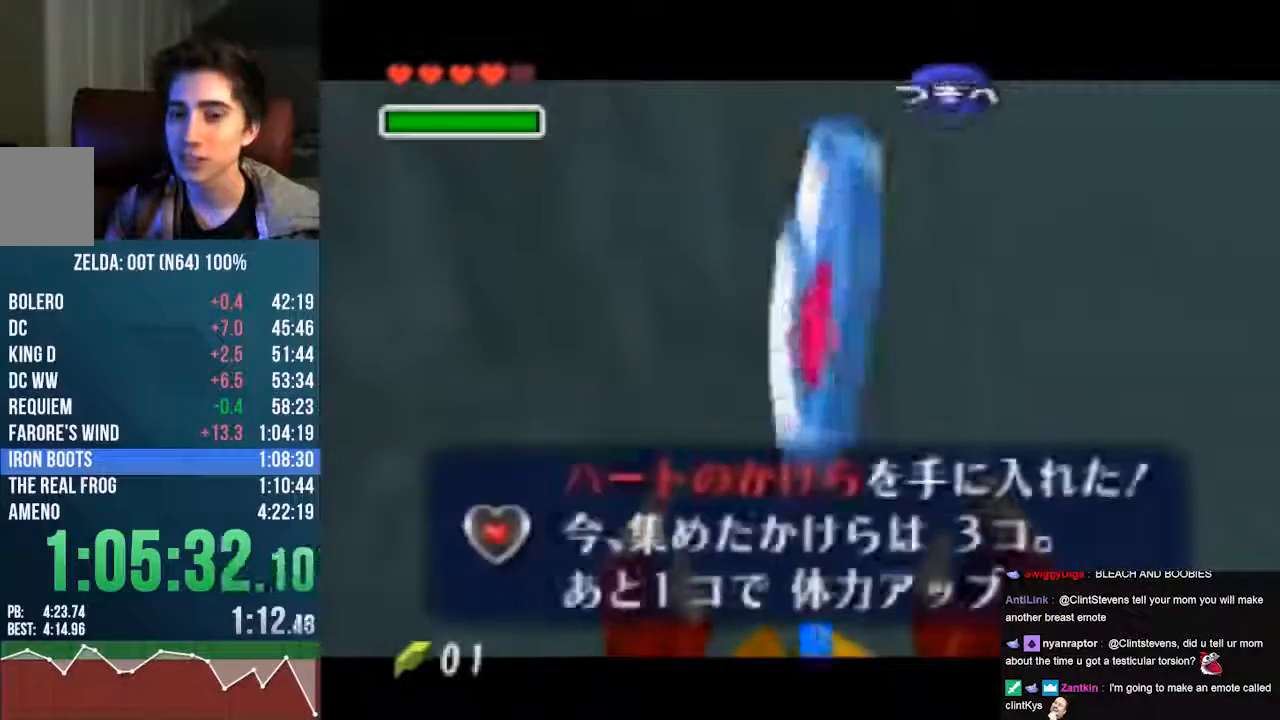
Gameplay with a controller (Nintendo layout); each line is a JSON object with the inputs held at the frame after it. "events" lists button and stick changes between this image and that frame as [ms after this image, input, new state], when the widget could be followed in between. Not read: L3 R3 START Z.
{"buttons": [], "left_stick": "down-right", "events": [[135, "left_stick", "down-right"]]}
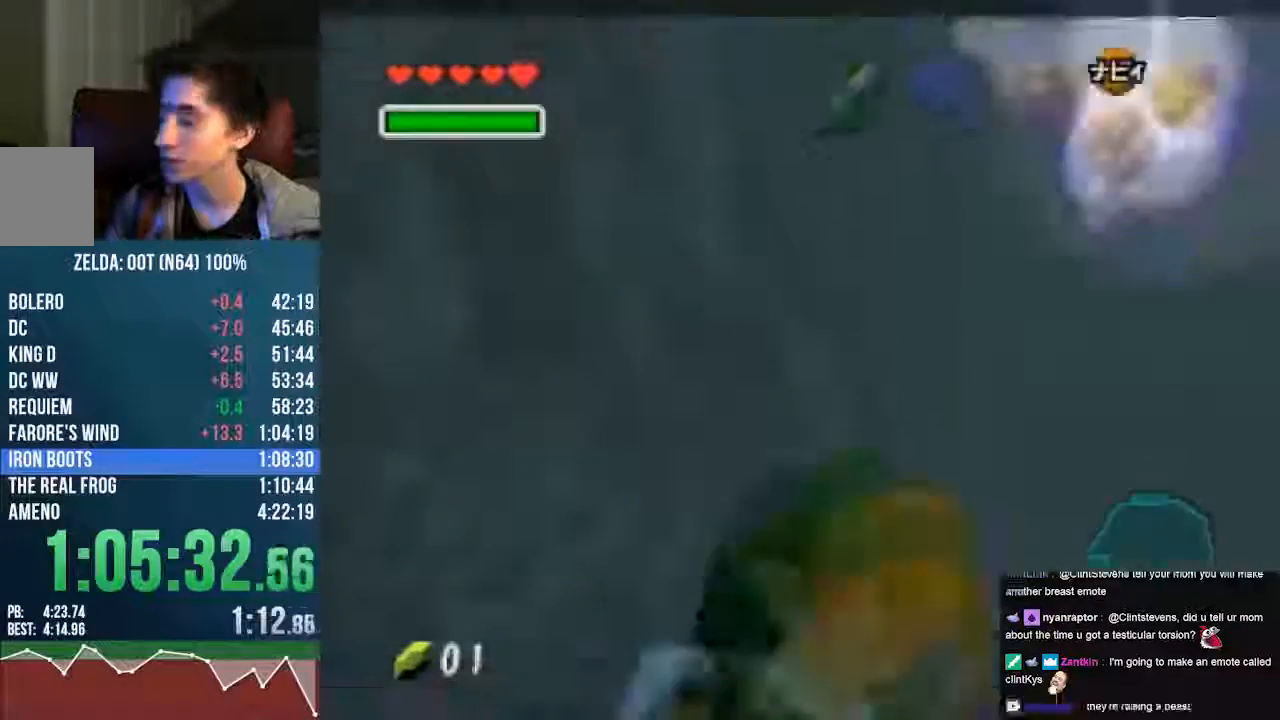
{"buttons": [], "left_stick": "up", "events": [[269, "left_stick", "center"], [437, "left_stick", "up"]]}
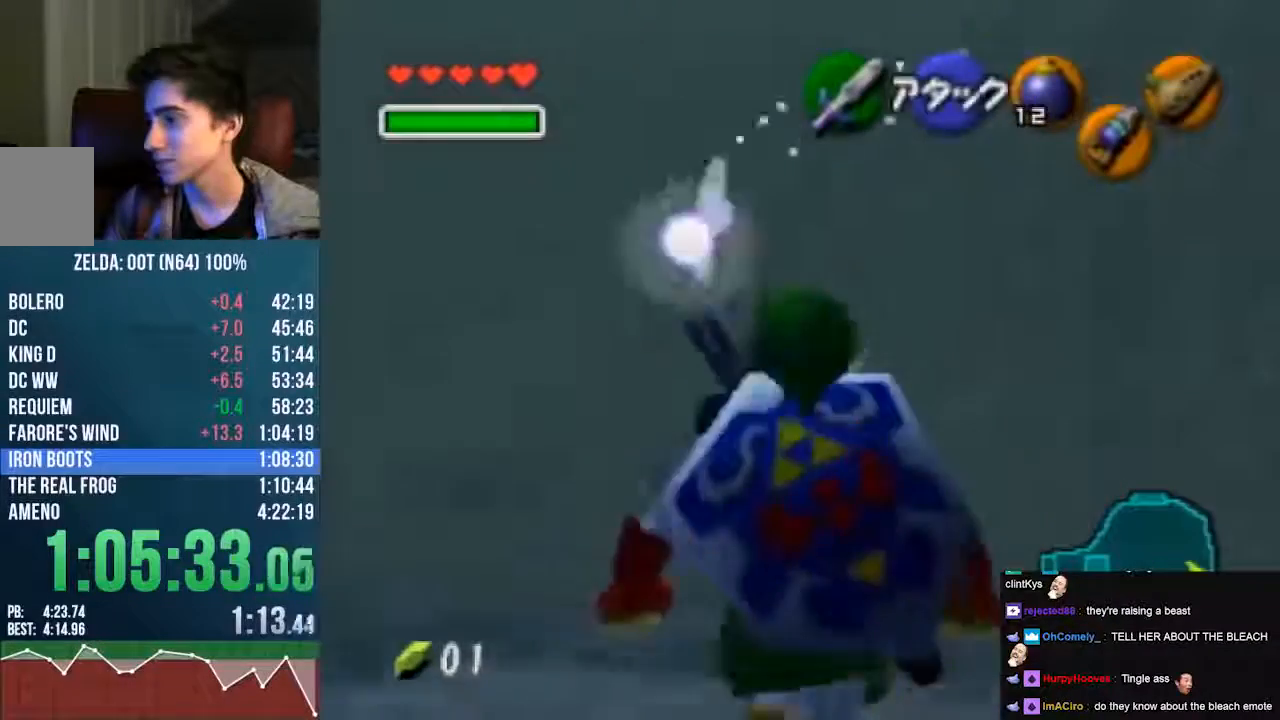
{"buttons": [], "left_stick": "up-left", "events": [[437, "left_stick", "up-left"]]}
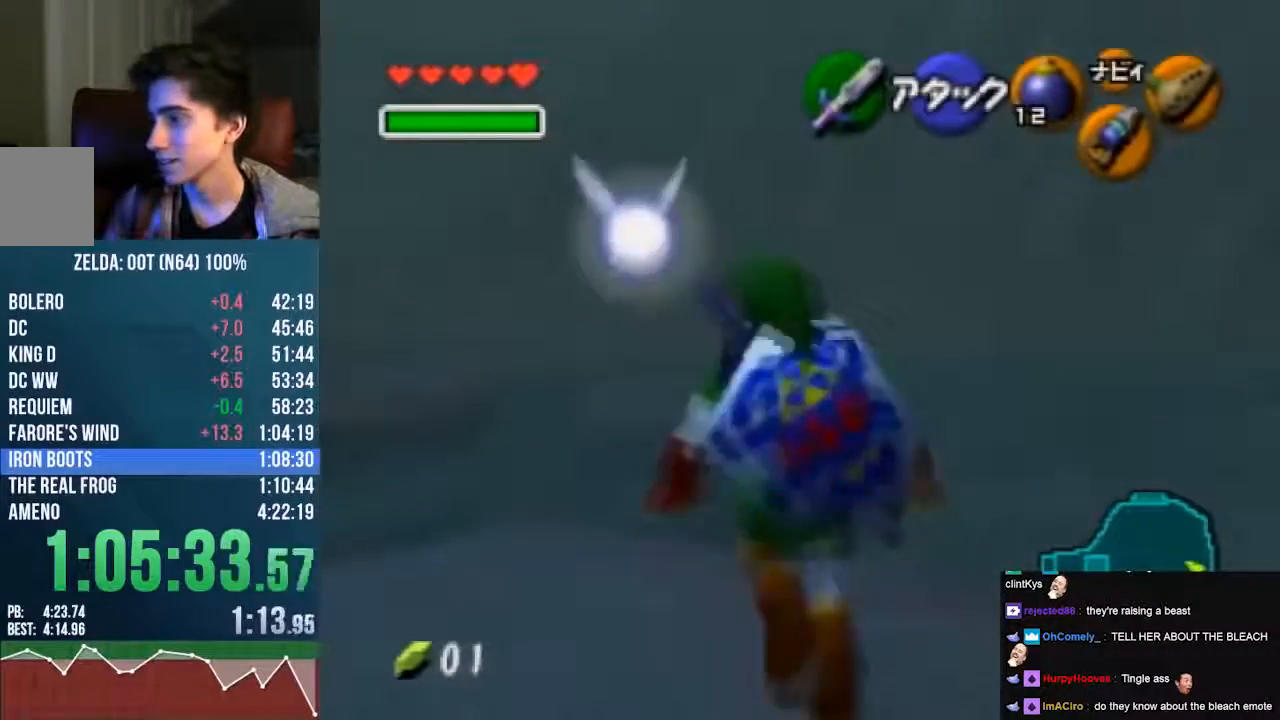
{"buttons": [], "left_stick": "down-left", "events": [[169, "left_stick", "left"], [269, "left_stick", "down-left"]]}
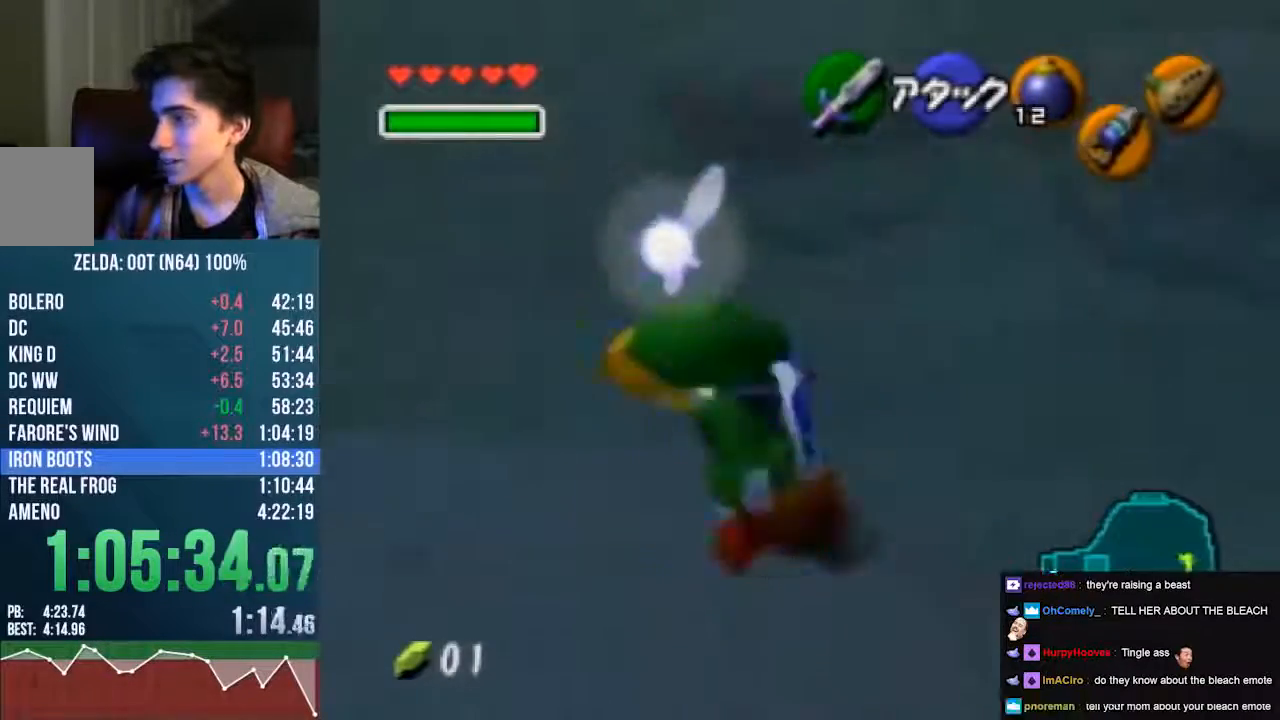
{"buttons": [], "left_stick": "up-right", "events": [[235, "left_stick", "down-right"], [336, "left_stick", "right"], [437, "left_stick", "up-right"]]}
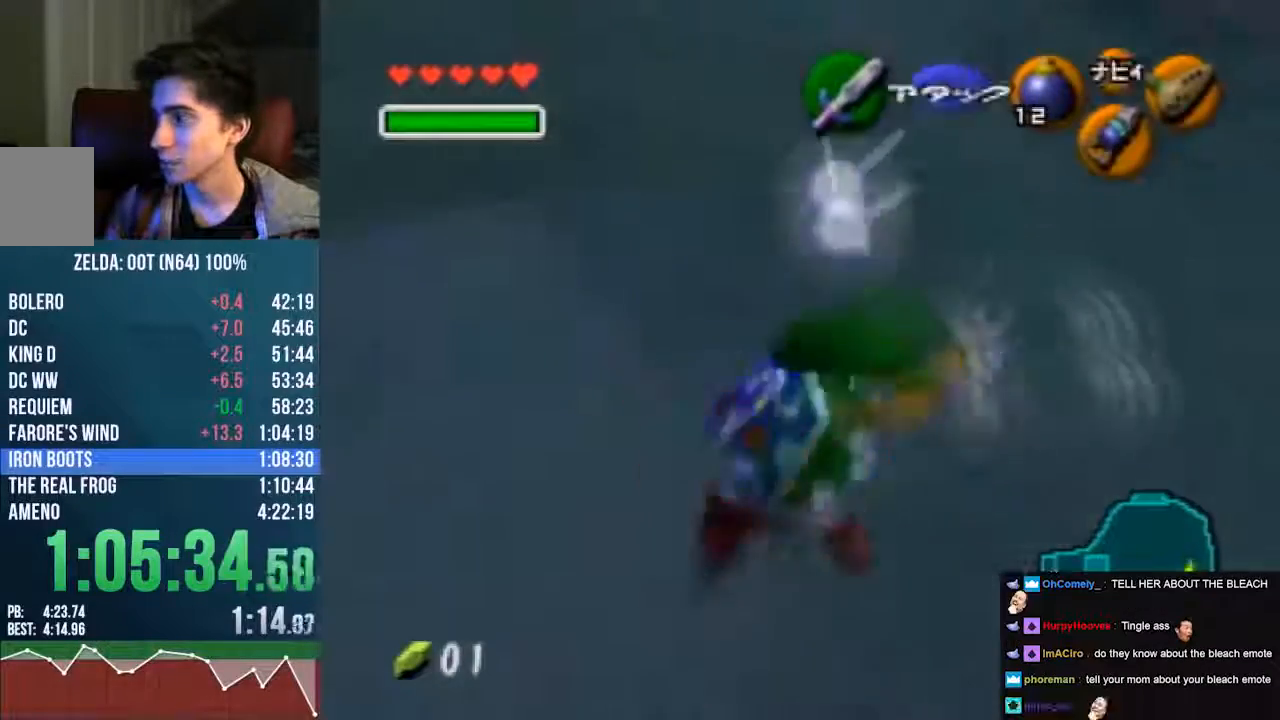
{"buttons": [], "left_stick": "up", "events": [[235, "left_stick", "up"]]}
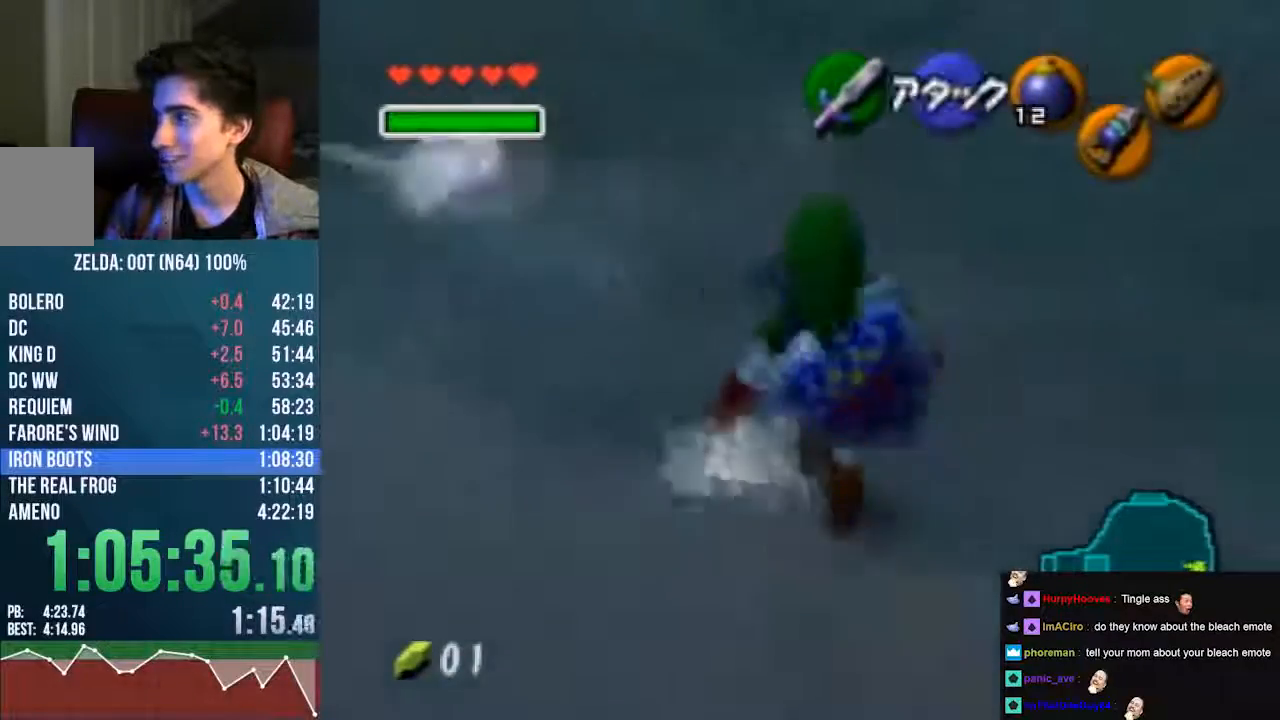
{"buttons": [], "left_stick": "up", "events": []}
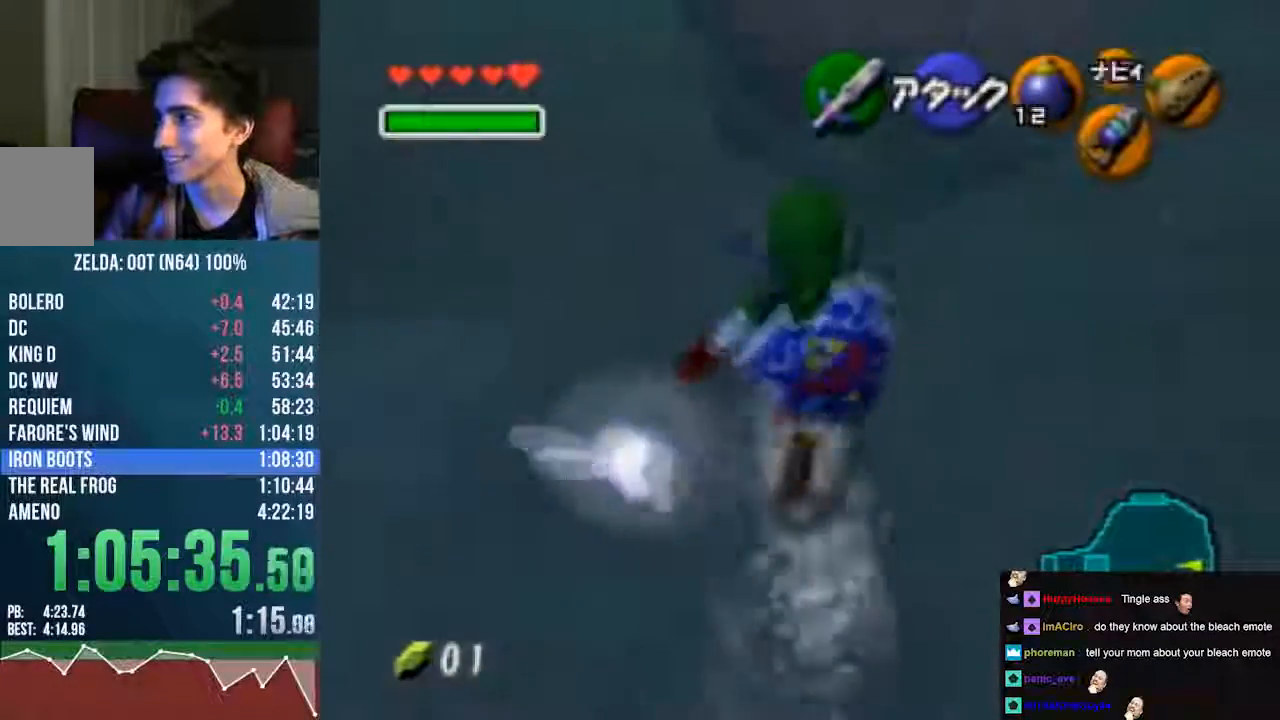
{"buttons": [], "left_stick": "center", "events": [[303, "left_stick", "center"]]}
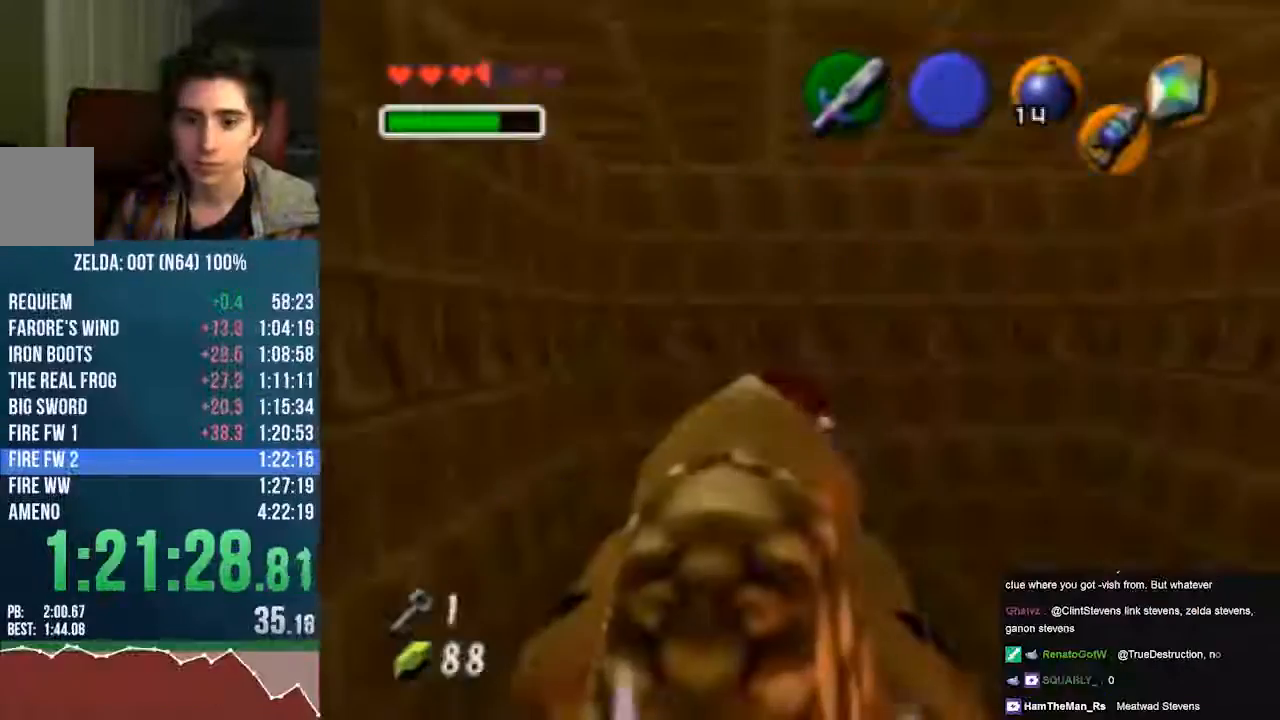
{"buttons": [], "left_stick": "center", "events": []}
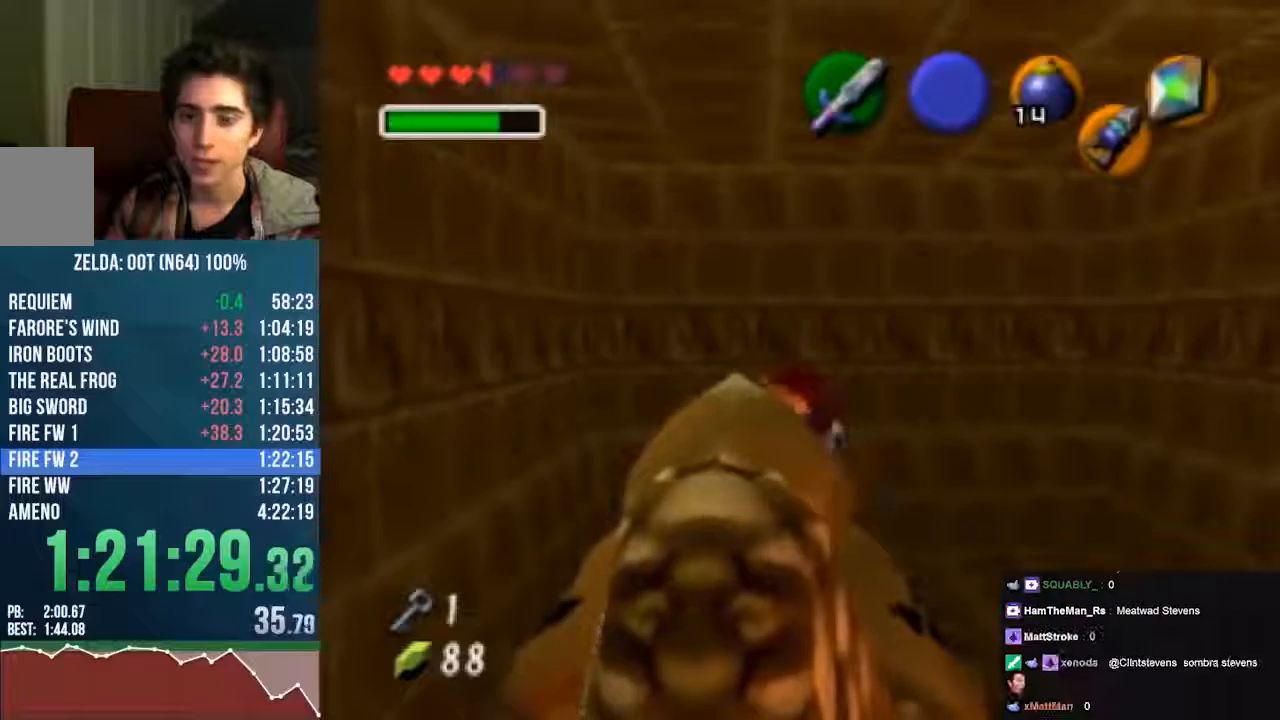
{"buttons": ["B"], "left_stick": "center", "events": [[67, "B", "down"], [168, "B", "up"], [236, "B", "down"], [303, "B", "up"], [370, "B", "down"], [437, "B", "up"], [504, "B", "down"]]}